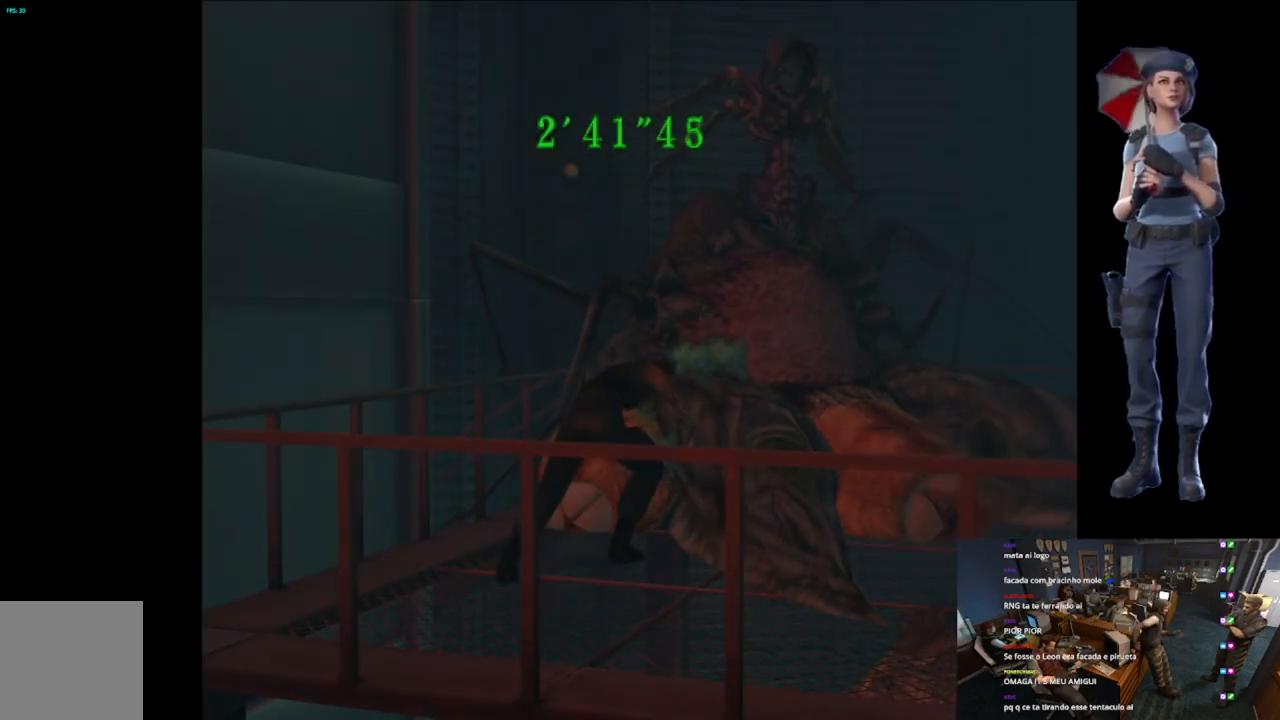
Gameplay with a controller (Xbox layout); each line is a JSON object with the inputs held at the frame after it. "events" lists button and stick changes between this image and that frame as [ms after this image, input, new state], when the widget could be followed in between.
{"buttons": ["A", "R2"], "left_stick": "down", "right_stick": "center", "events": [[50, "A", "up"], [84, "A", "down"], [217, "A", "up"], [250, "A", "down"]]}
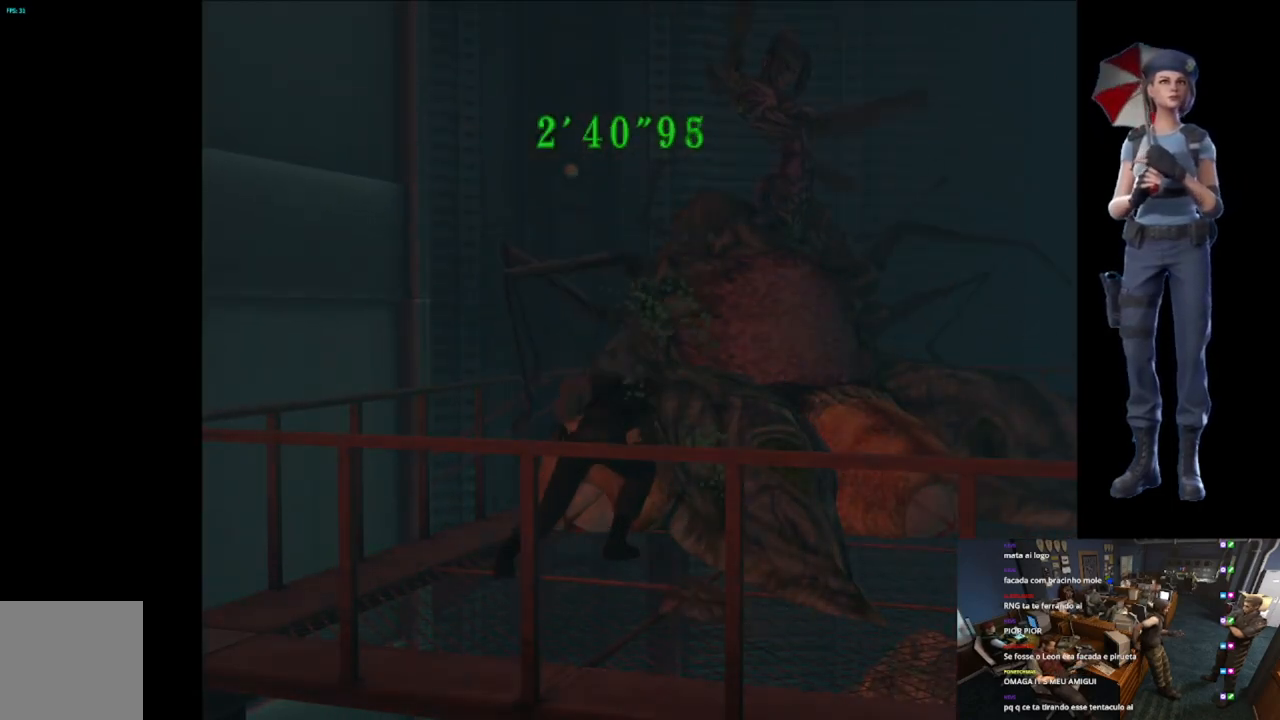
{"buttons": ["R2"], "left_stick": "down", "right_stick": "center", "events": [[83, "A", "up"], [116, "A", "down"], [283, "A", "up"], [317, "A", "down"], [483, "A", "up"]]}
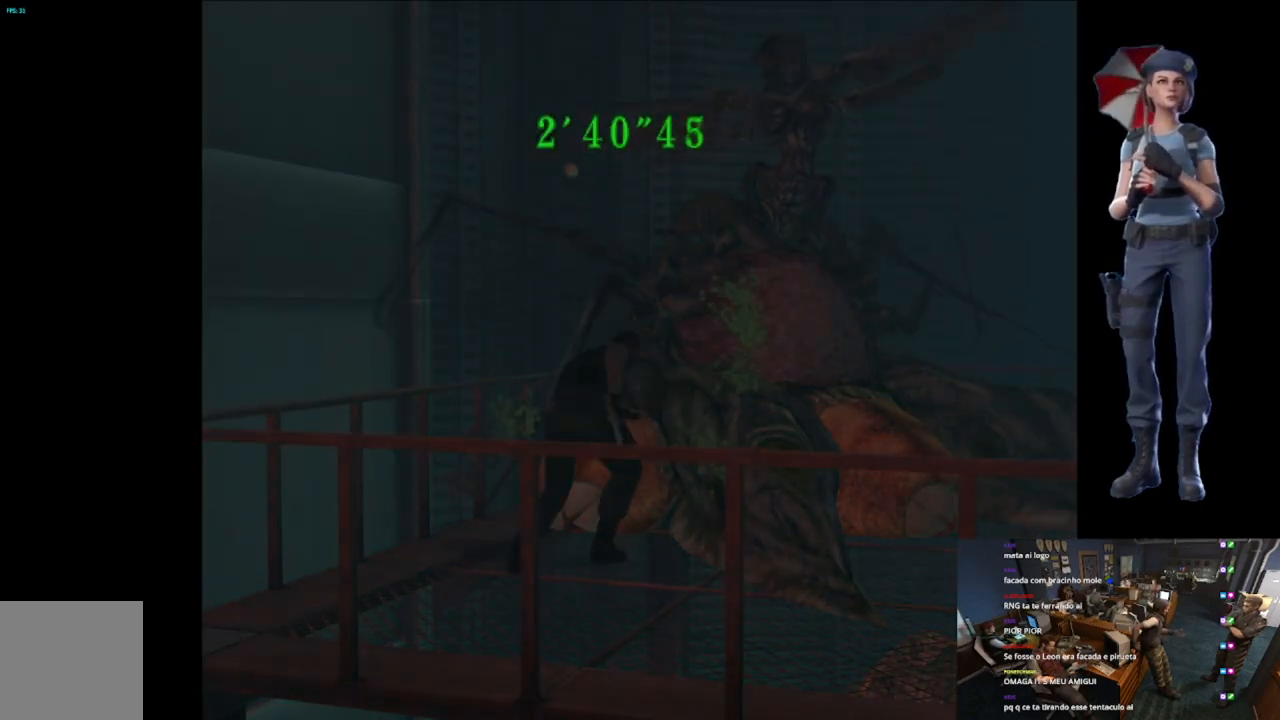
{"buttons": ["A", "R2"], "left_stick": "down", "right_stick": "center", "events": [[17, "A", "down"], [184, "A", "up"], [200, "A", "down"], [384, "A", "up"], [417, "A", "down"]]}
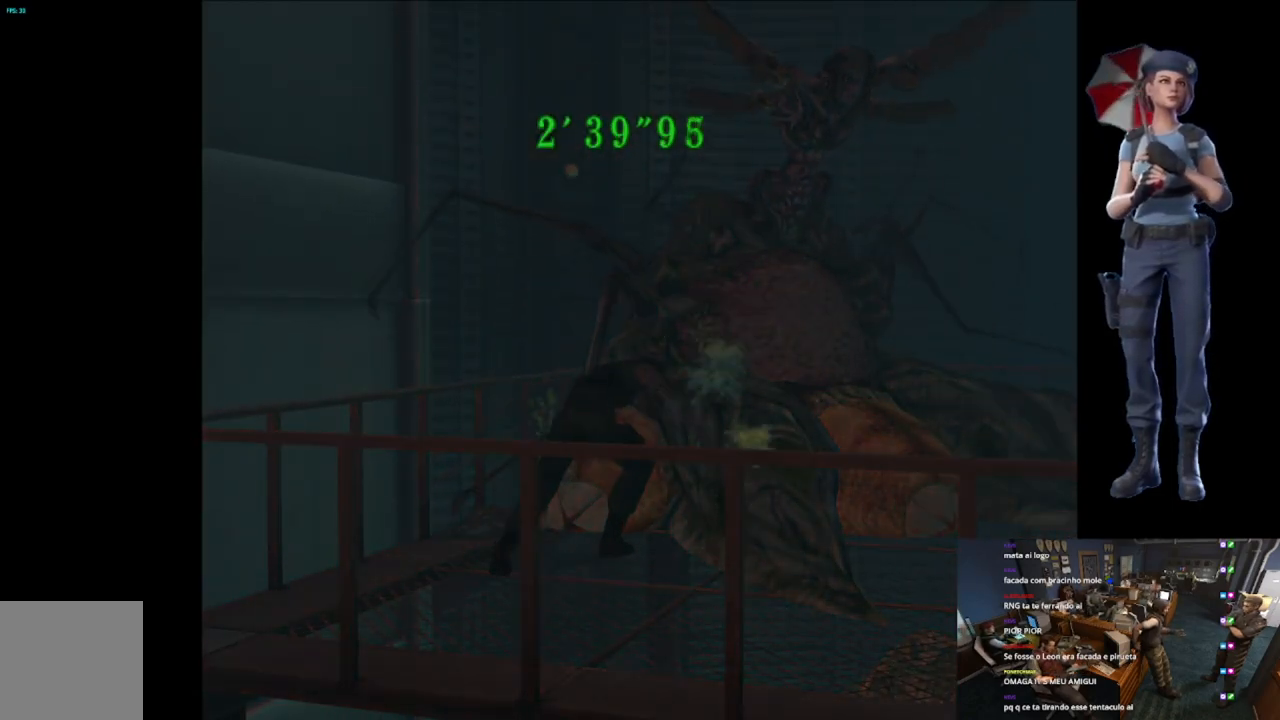
{"buttons": ["A", "R2"], "left_stick": "down", "right_stick": "center", "events": [[100, "A", "up"], [133, "A", "down"], [283, "A", "up"], [317, "A", "down"], [467, "A", "up"], [483, "A", "down"]]}
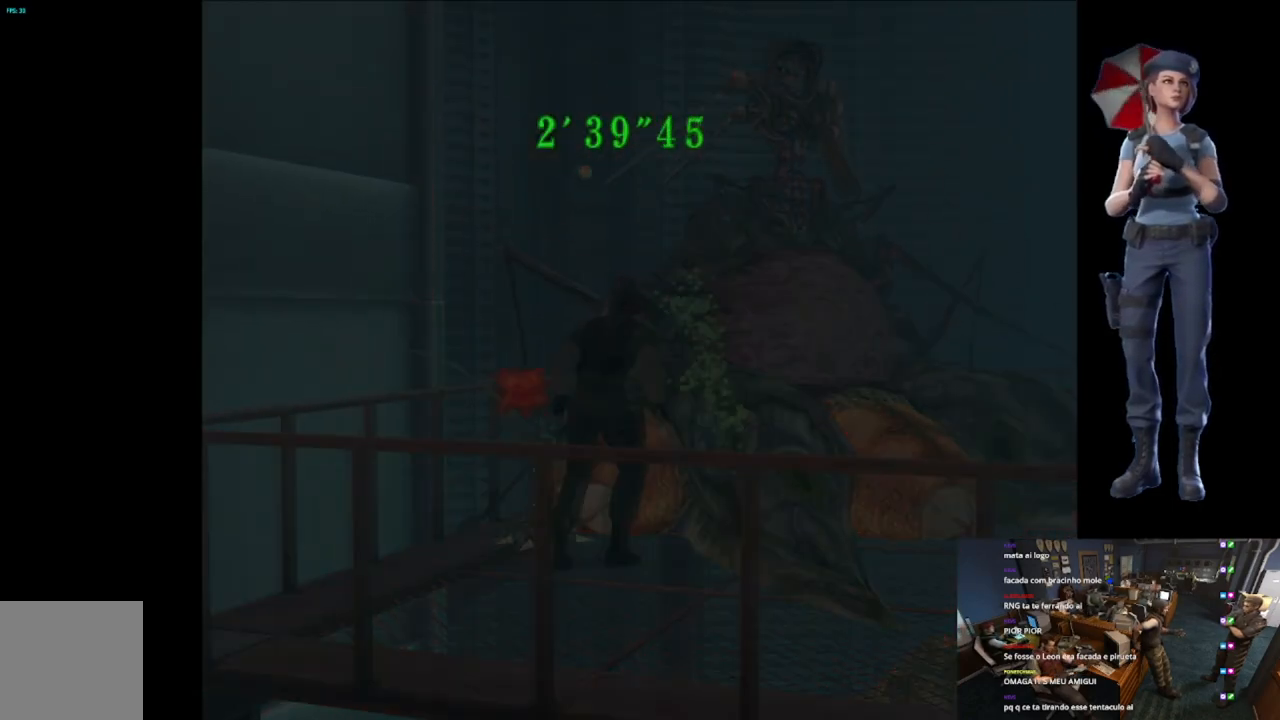
{"buttons": ["R2"], "left_stick": "down", "right_stick": "center", "events": [[284, "A", "up"], [334, "A", "down"], [501, "A", "up"]]}
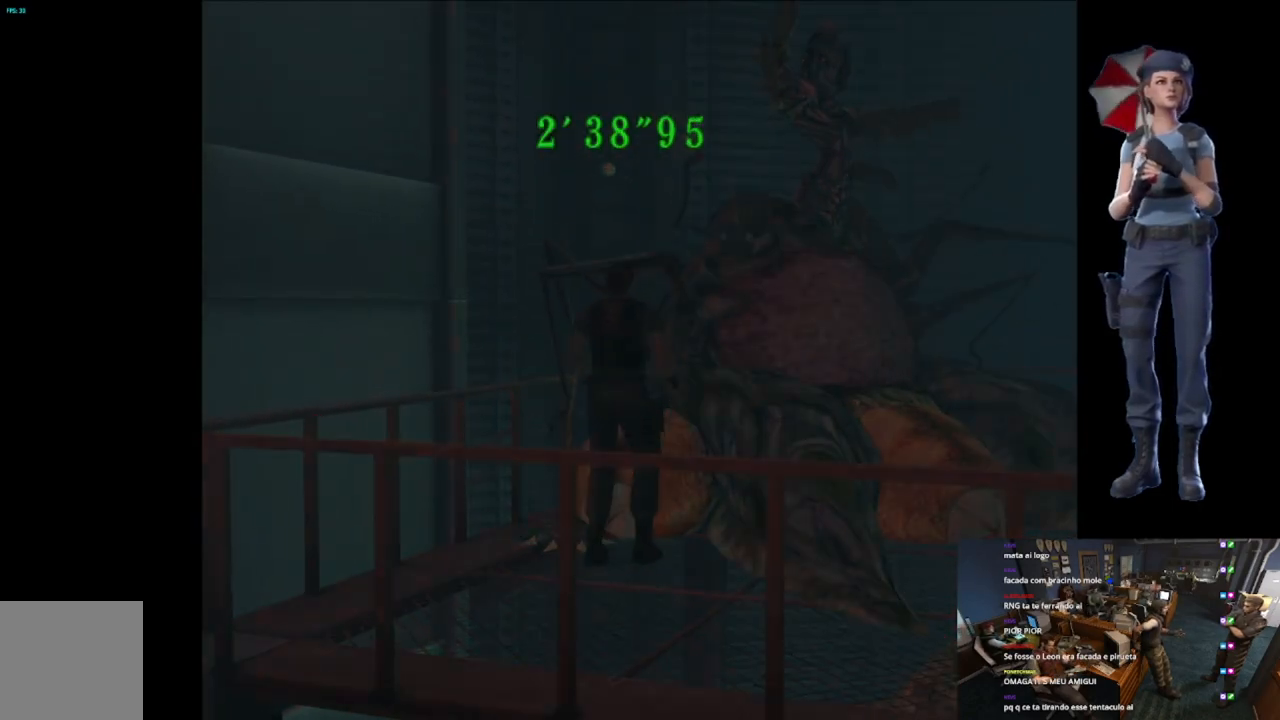
{"buttons": ["A", "R2"], "left_stick": "down", "right_stick": "center", "events": [[16, "A", "down"], [200, "A", "up"], [233, "A", "down"], [400, "A", "up"], [450, "A", "down"]]}
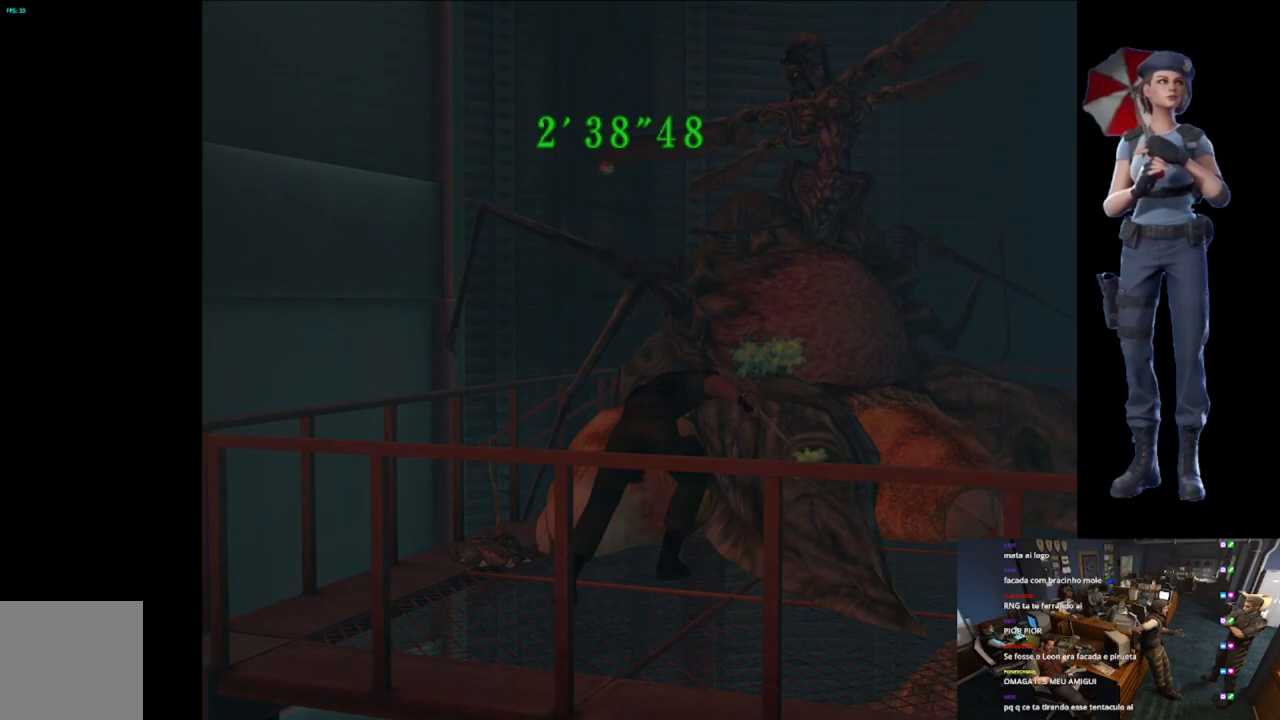
{"buttons": ["R2"], "left_stick": "down", "right_stick": "center", "events": [[317, "A", "up"], [334, "A", "down"], [501, "A", "up"]]}
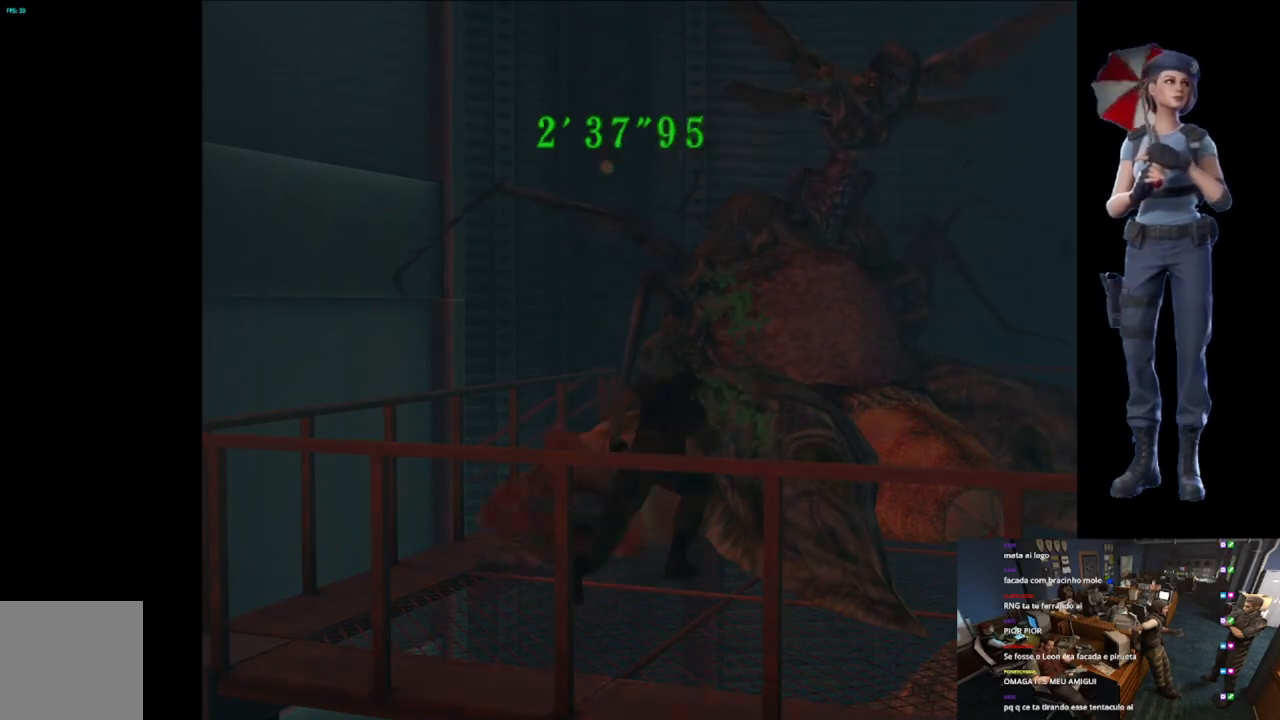
{"buttons": ["A", "R2"], "left_stick": "down-right", "right_stick": "center"}
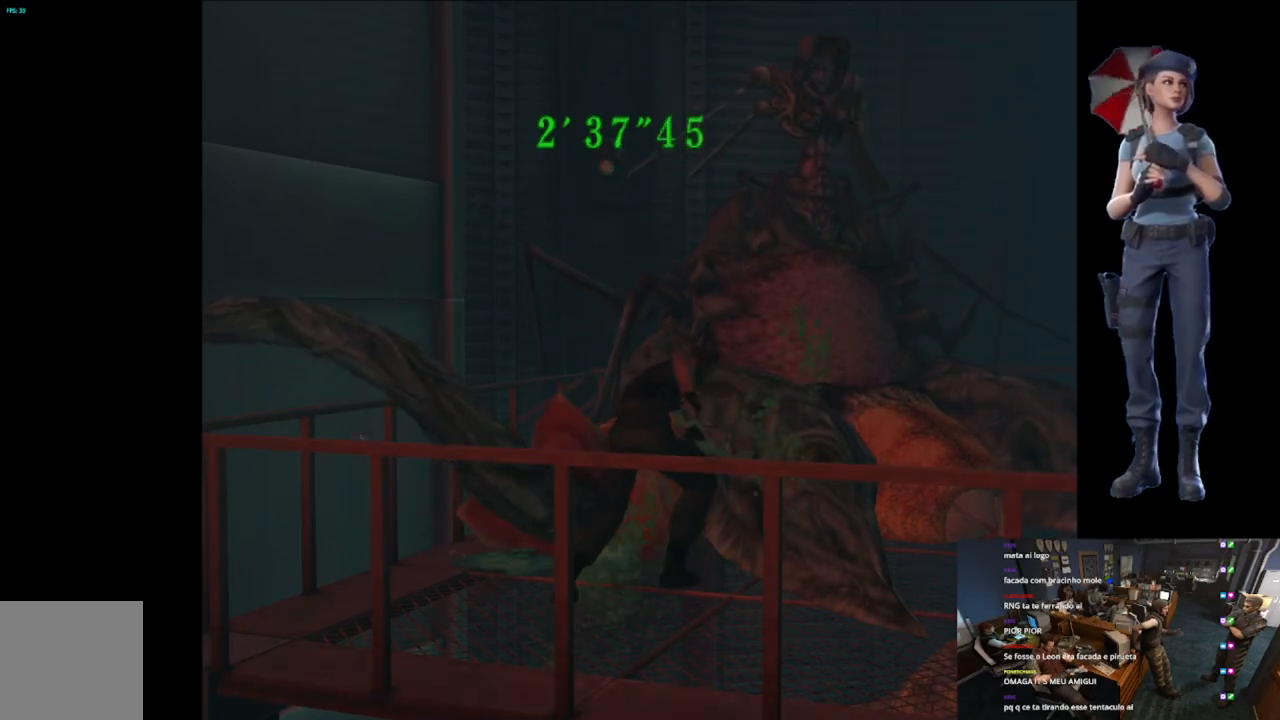
{"buttons": ["A", "R2"], "left_stick": "down", "right_stick": "center"}
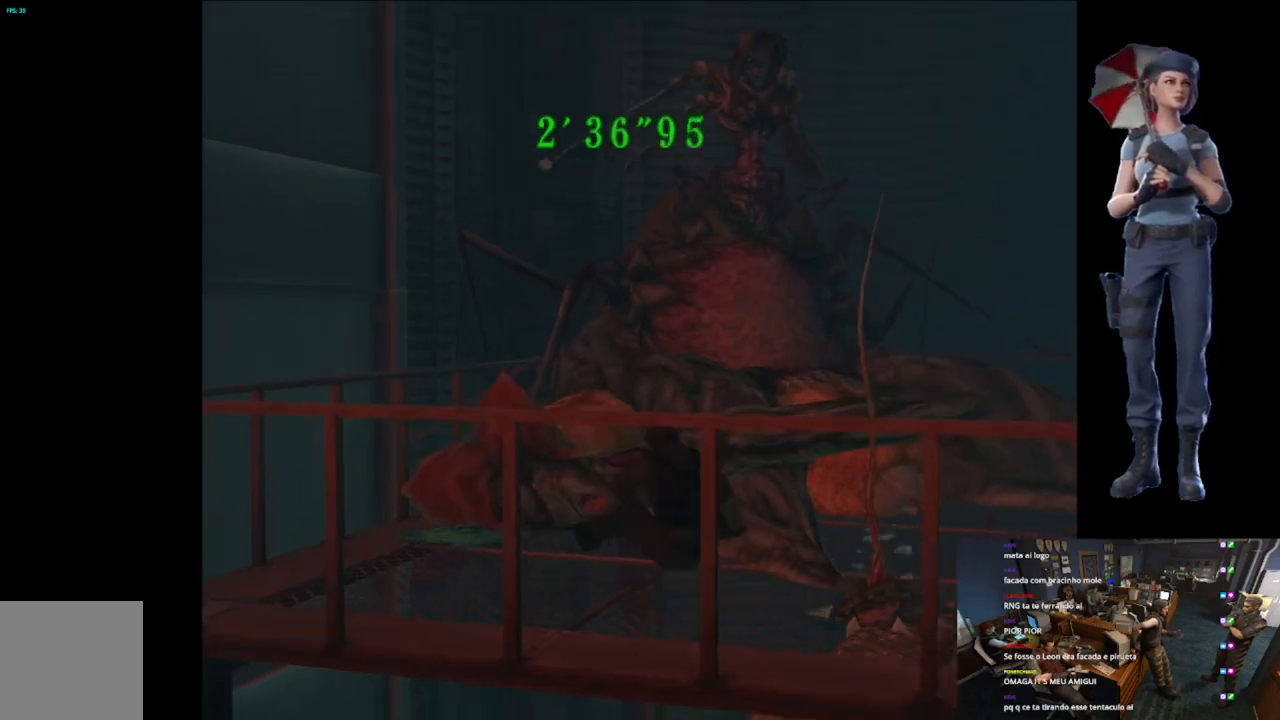
{"buttons": [], "left_stick": "up", "right_stick": "center", "events": [[217, "A", "up"], [300, "R2", "up"], [317, "left_stick", "center"], [483, "left_stick", "up"]]}
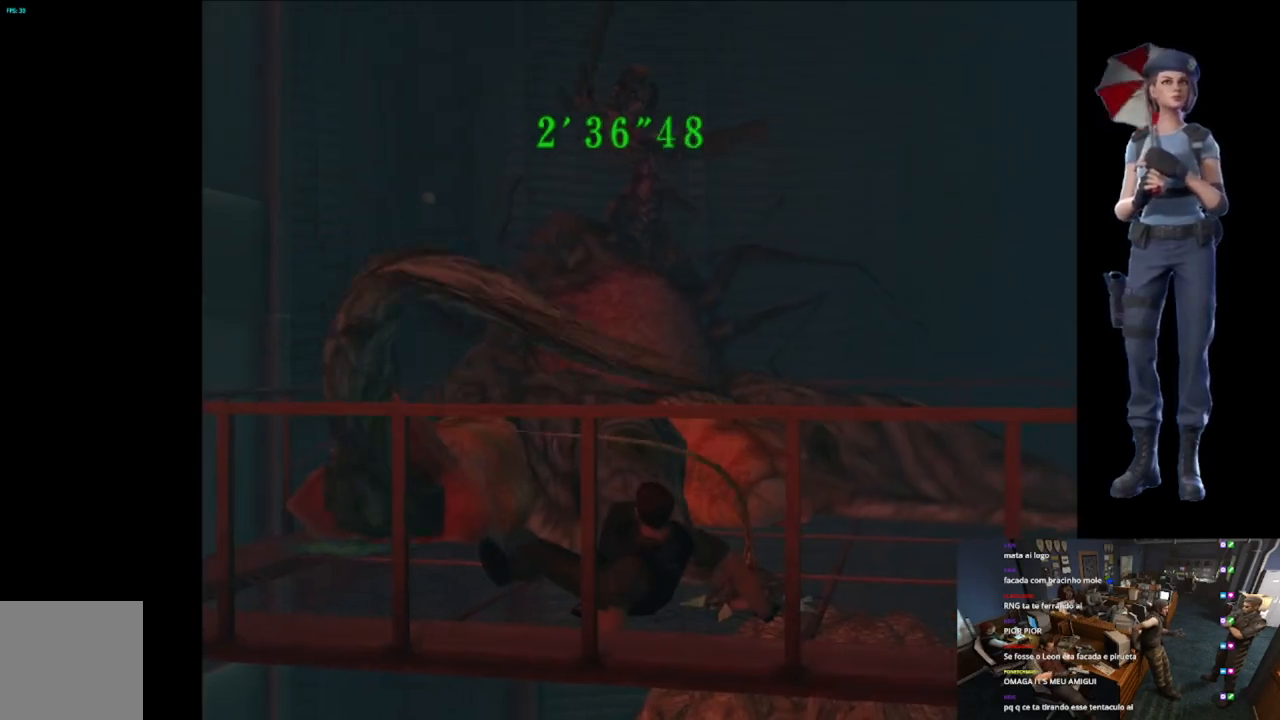
{"buttons": ["X"], "left_stick": "up", "right_stick": "center", "events": [[50, "X", "down"], [267, "left_stick", "center"], [467, "left_stick", "up"]]}
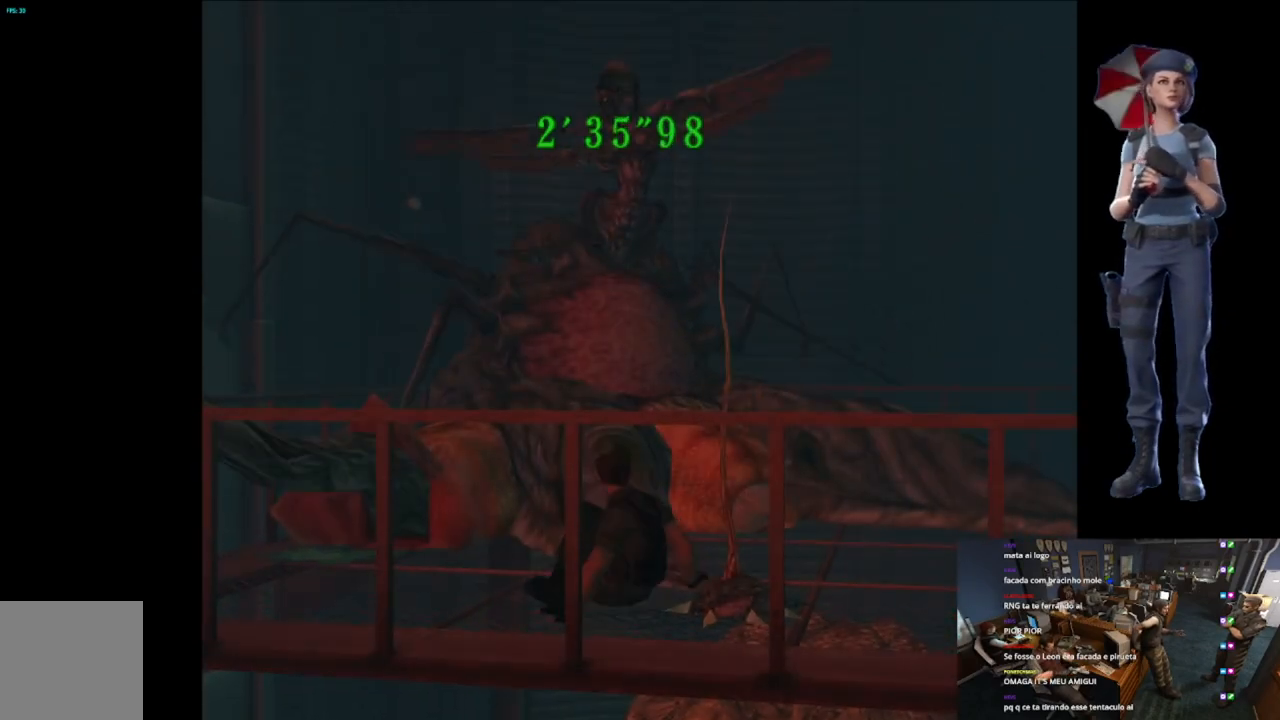
{"buttons": [], "left_stick": "center", "right_stick": "center", "events": [[16, "X", "up"], [467, "left_stick", "center"]]}
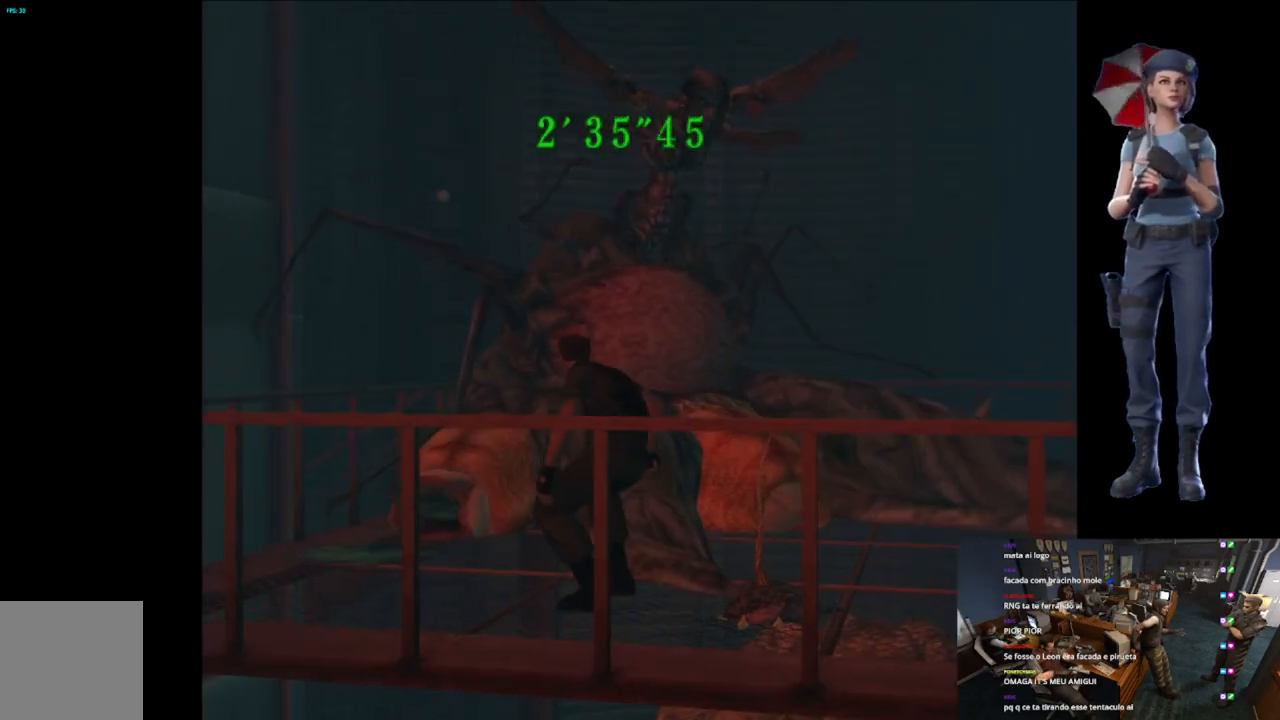
{"buttons": ["X"], "left_stick": "up", "right_stick": "center", "events": [[150, "left_stick", "up"], [384, "X", "down"]]}
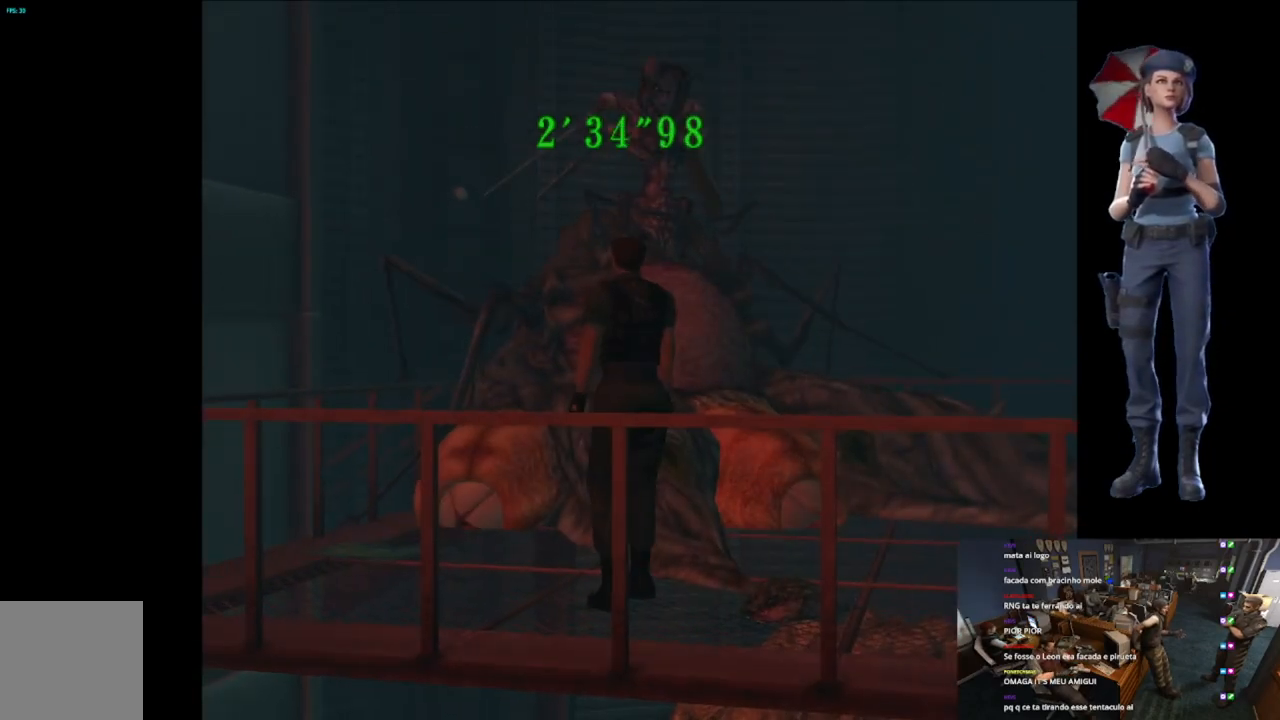
{"buttons": ["X"], "left_stick": "up-right", "right_stick": "center", "events": [[400, "left_stick", "up-right"]]}
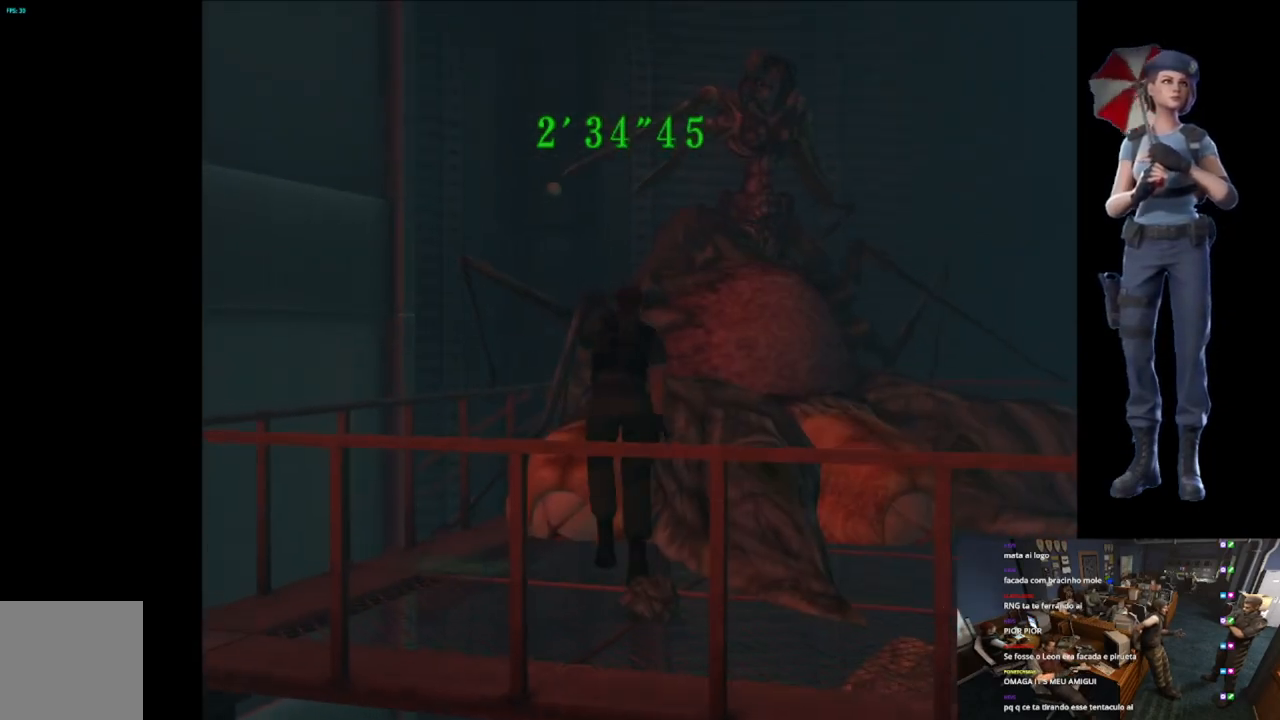
{"buttons": ["A", "R2"], "left_stick": "down", "right_stick": "center", "events": [[167, "R2", "down"], [184, "X", "up"], [250, "left_stick", "down-right"], [300, "A", "down"], [401, "A", "up"], [434, "left_stick", "down"], [467, "A", "down"]]}
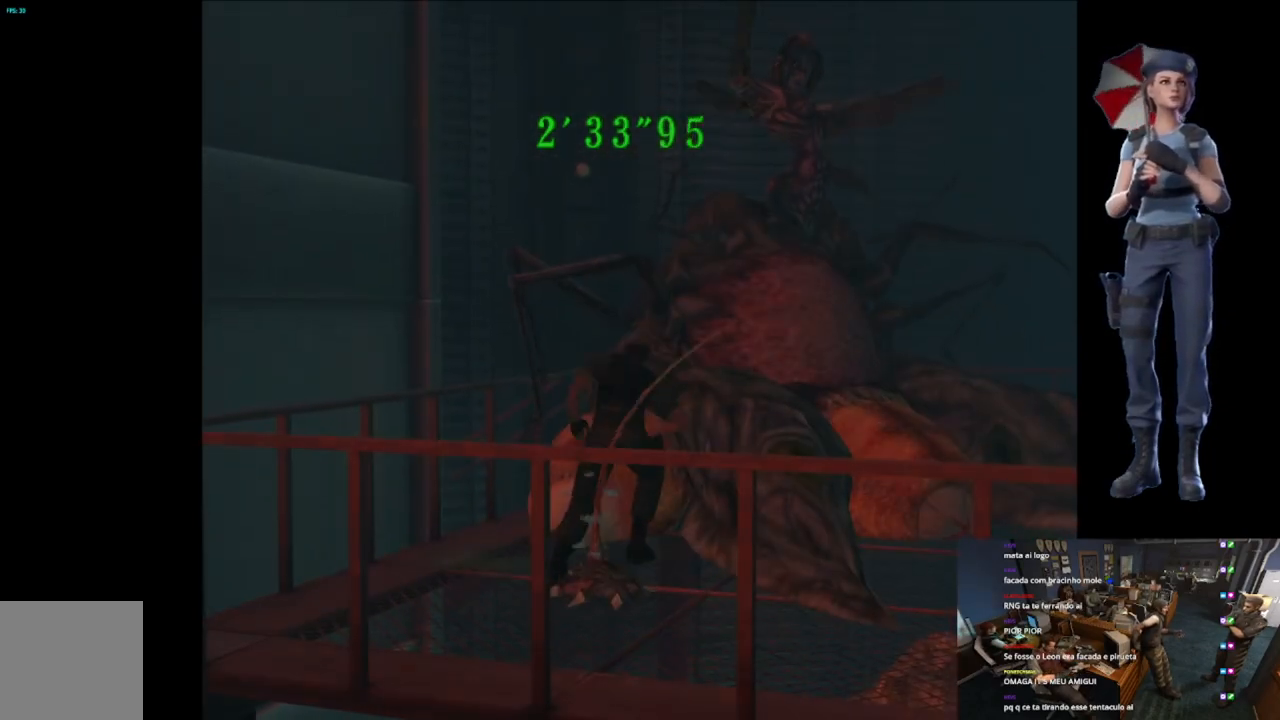
{"buttons": ["R2"], "left_stick": "down", "right_stick": "center", "events": [[100, "A", "up"], [116, "A", "down"], [283, "left_stick", "down-right"], [300, "A", "up"], [350, "A", "down"], [483, "left_stick", "down"], [500, "A", "up"]]}
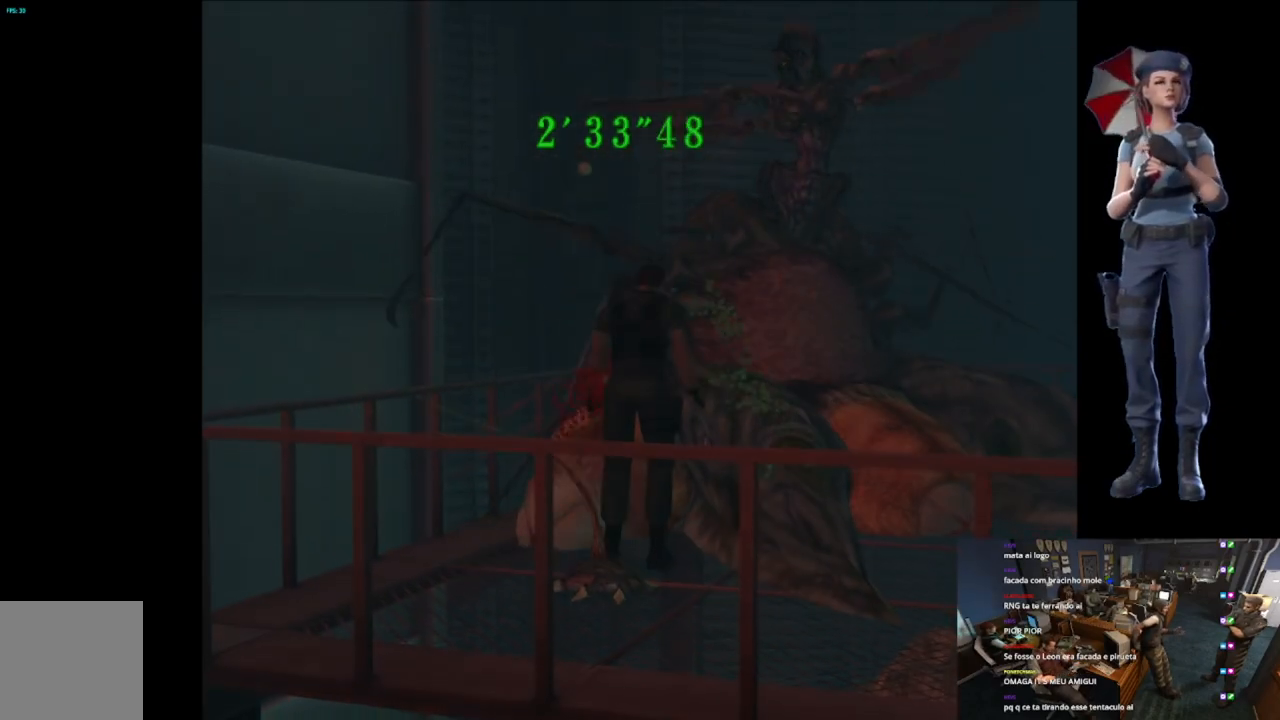
{"buttons": ["A", "R2"], "left_stick": "down", "right_stick": "center", "events": [[50, "A", "down"], [384, "A", "up"], [434, "A", "down"]]}
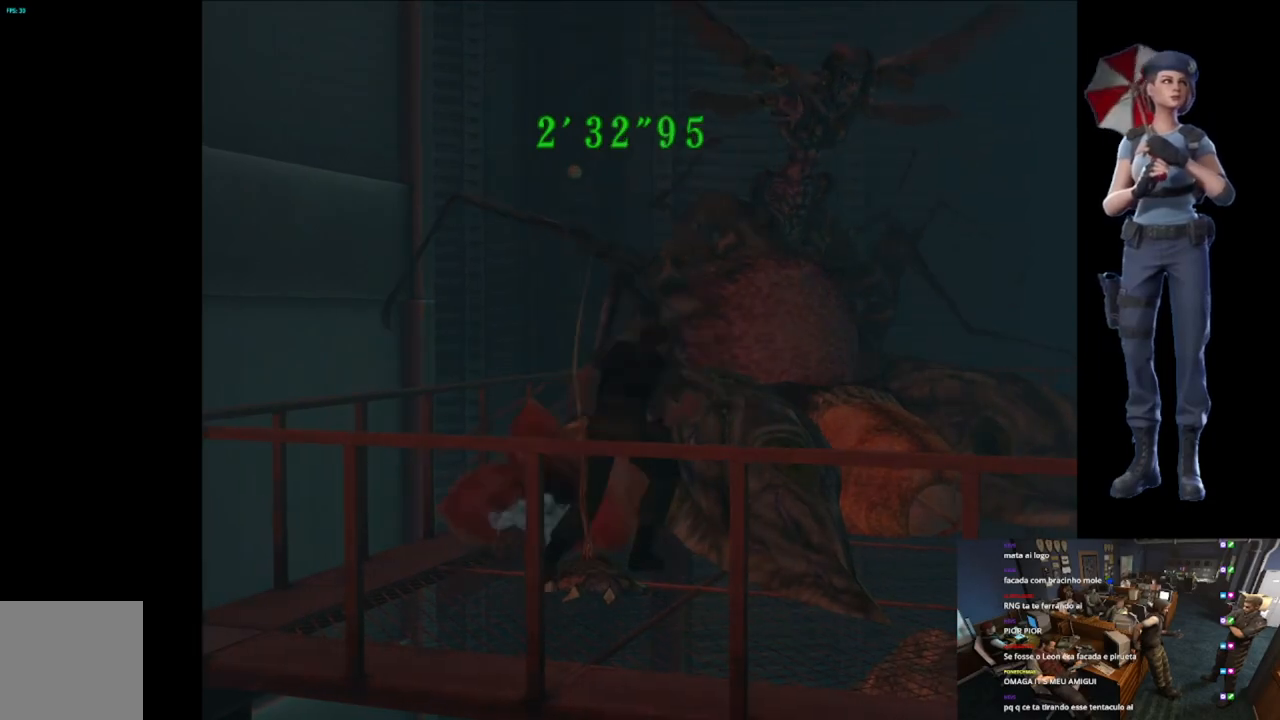
{"buttons": ["A", "R2"], "left_stick": "down", "right_stick": "center", "events": [[83, "A", "up"], [100, "A", "down"], [300, "A", "up"], [350, "A", "down"]]}
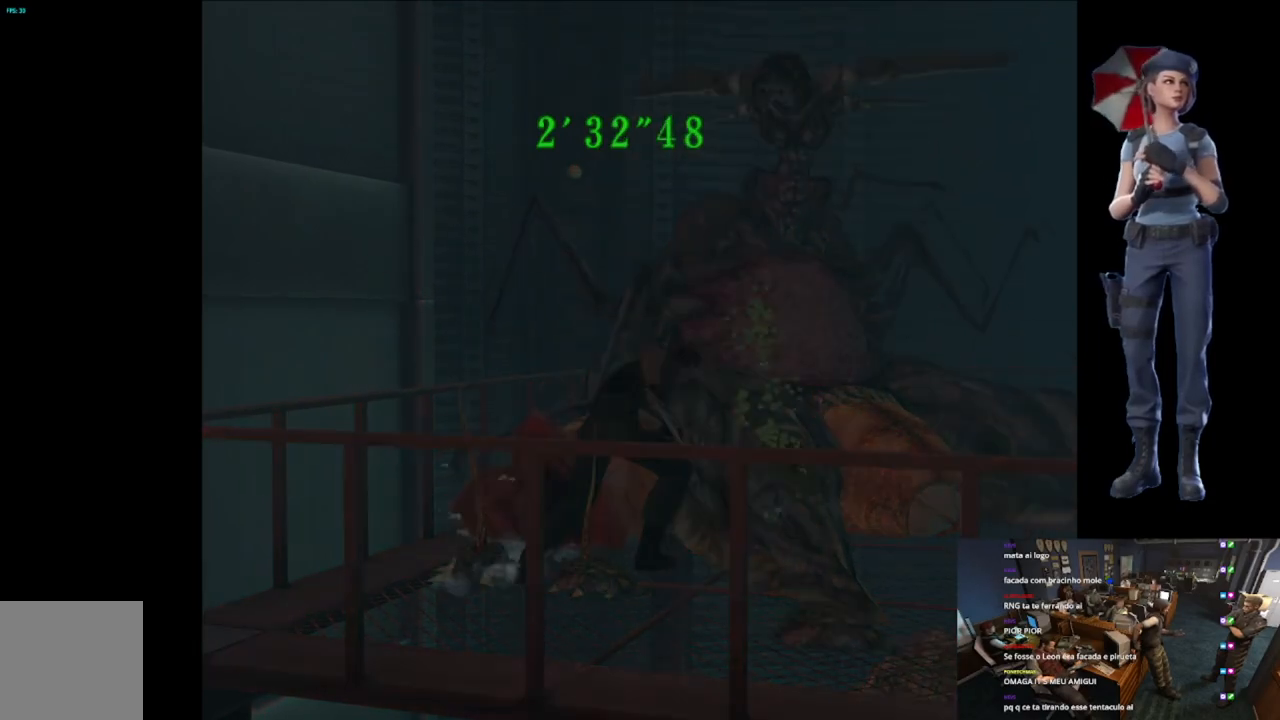
{"buttons": ["A", "R2"], "left_stick": "down", "right_stick": "center", "events": [[200, "A", "up"], [217, "A", "down"], [417, "A", "up"], [434, "A", "down"]]}
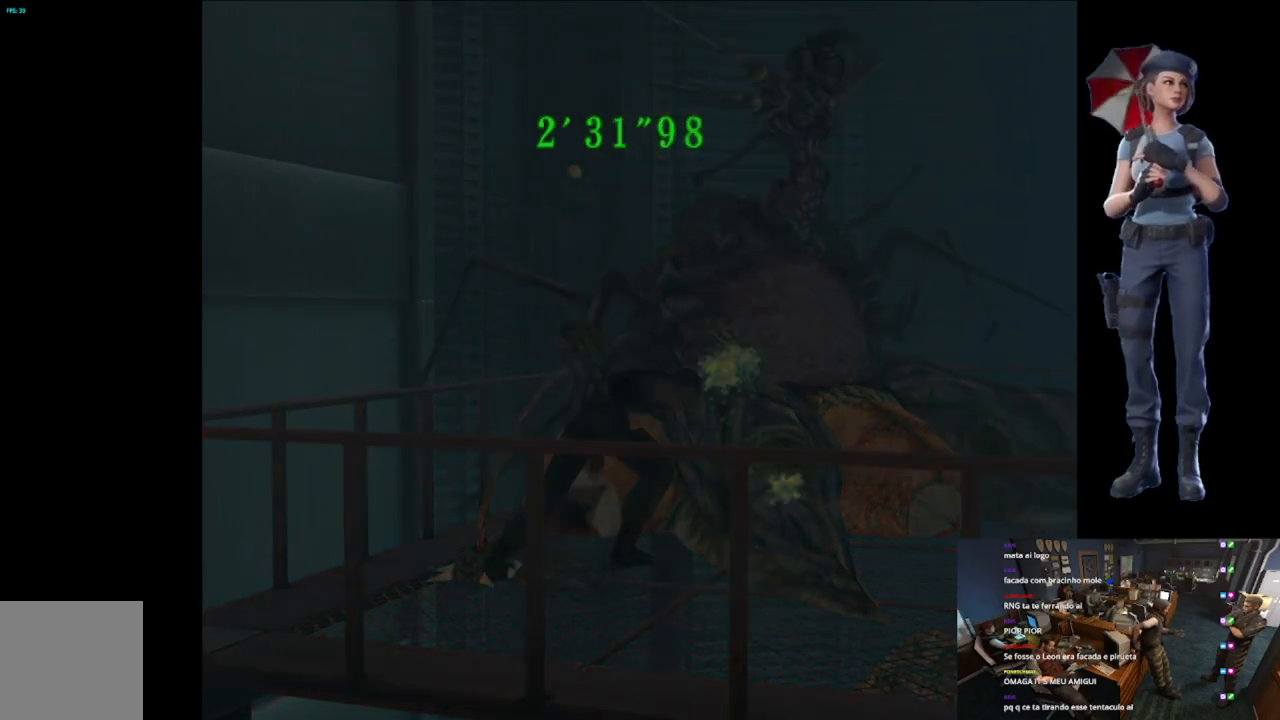
{"buttons": ["A", "R2"], "left_stick": "down", "right_stick": "center", "events": [[183, "A", "up"], [250, "A", "down"], [383, "A", "up"], [417, "A", "down"]]}
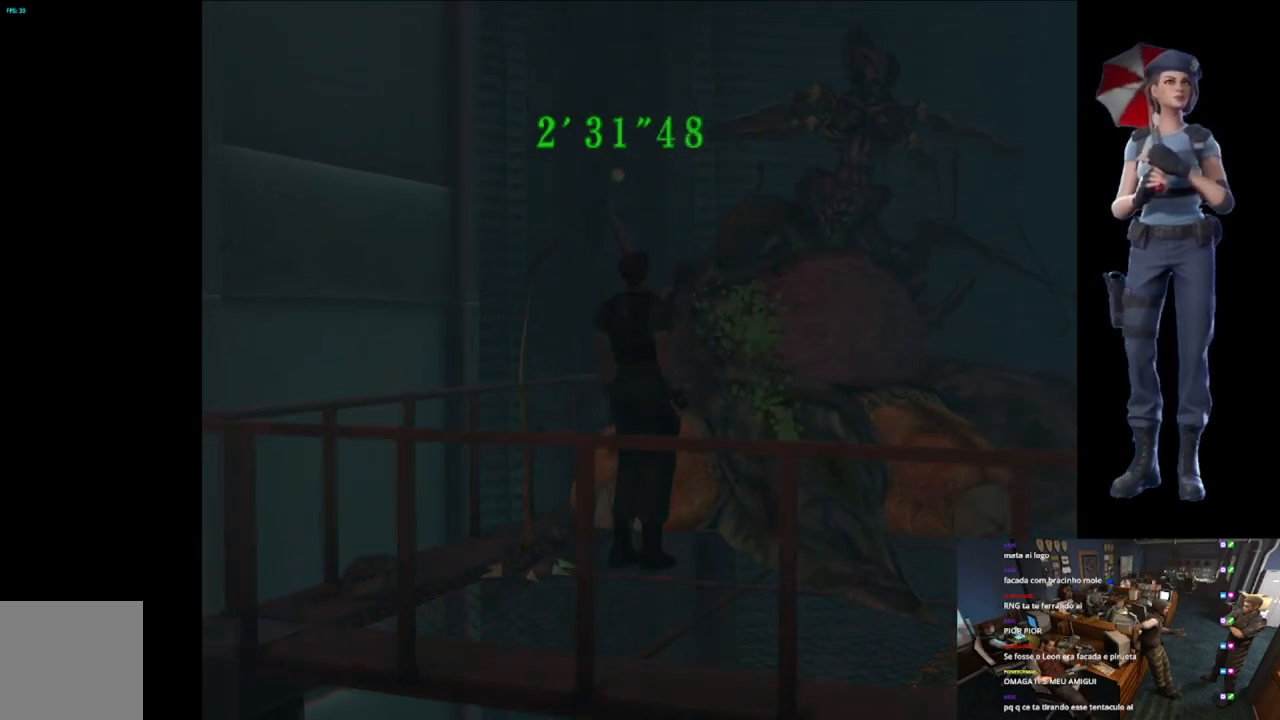
{"buttons": ["A", "R2"], "left_stick": "down", "right_stick": "center", "events": [[84, "A", "up"], [100, "A", "down"], [284, "A", "up"], [300, "A", "down"]]}
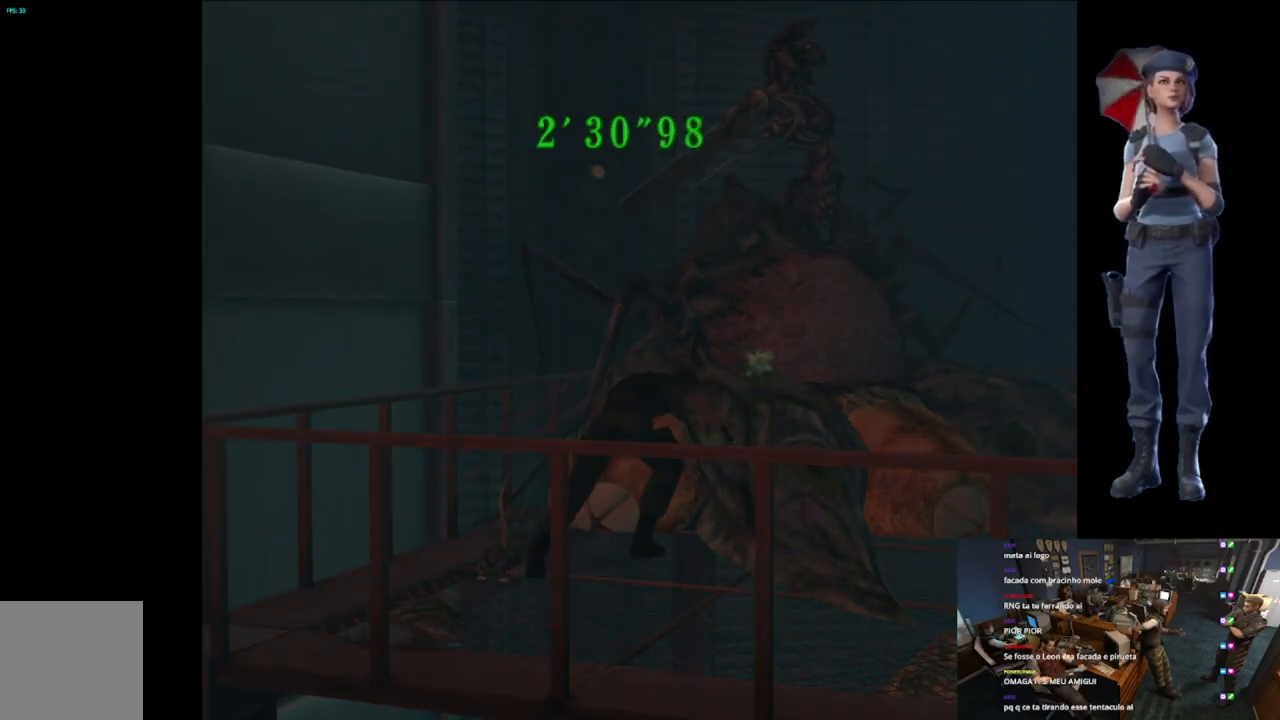
{"buttons": ["A", "R2"], "left_stick": "down", "right_stick": "center", "events": [[33, "A", "up"], [83, "A", "down"], [267, "A", "up"], [283, "A", "down"], [450, "A", "up"], [483, "A", "down"]]}
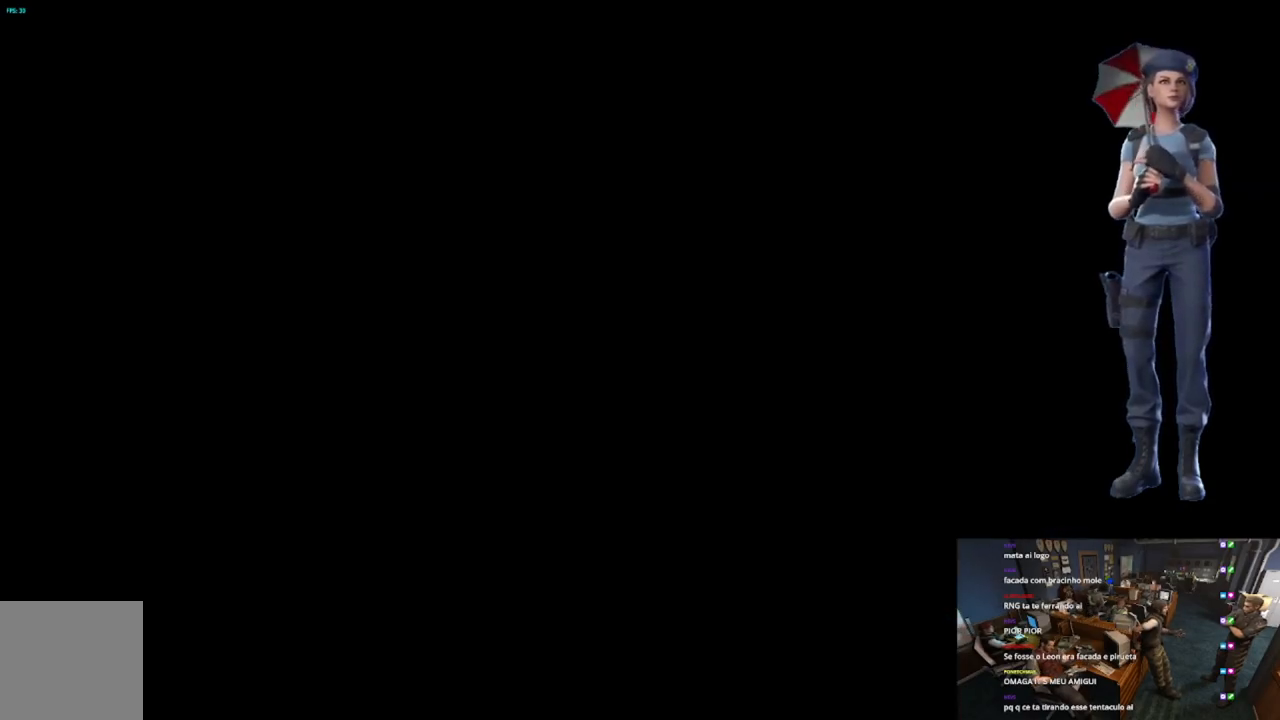
{"buttons": [], "left_stick": "center", "right_stick": "center", "events": [[200, "A", "up"], [217, "R2", "up"], [250, "left_stick", "center"]]}
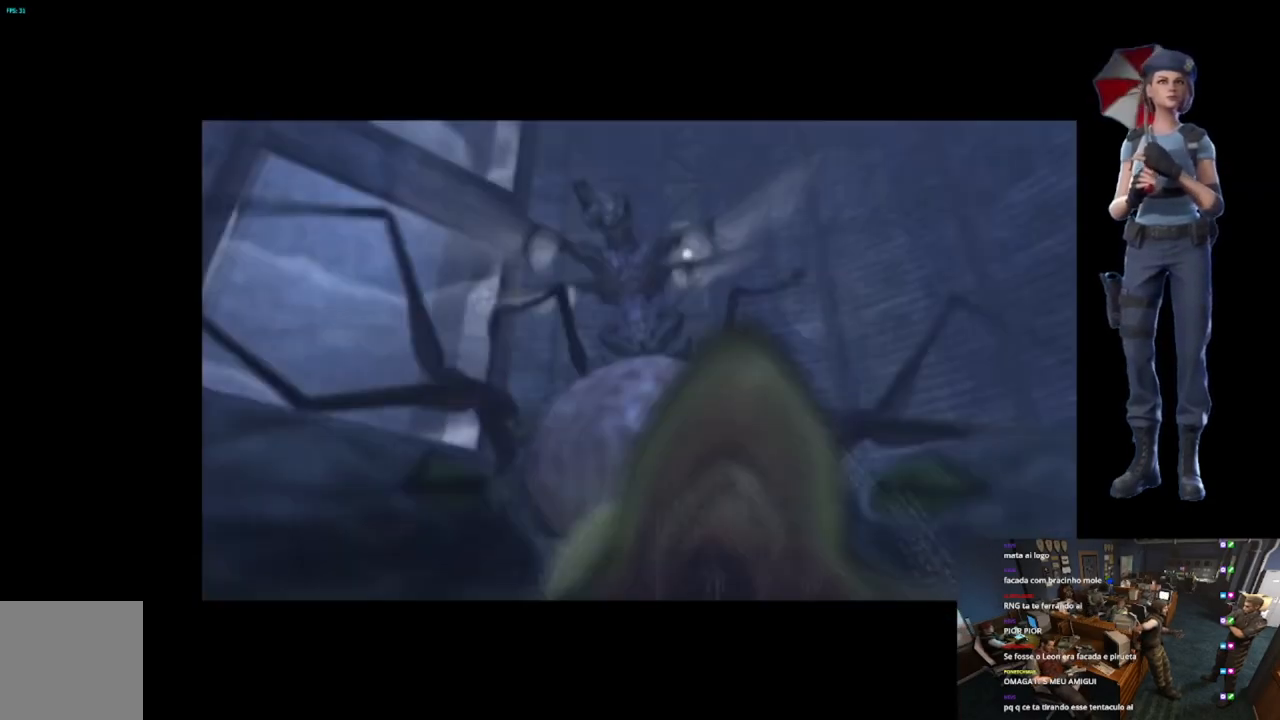
{"buttons": ["START"], "left_stick": "center", "right_stick": "center", "events": [[450, "START", "down"]]}
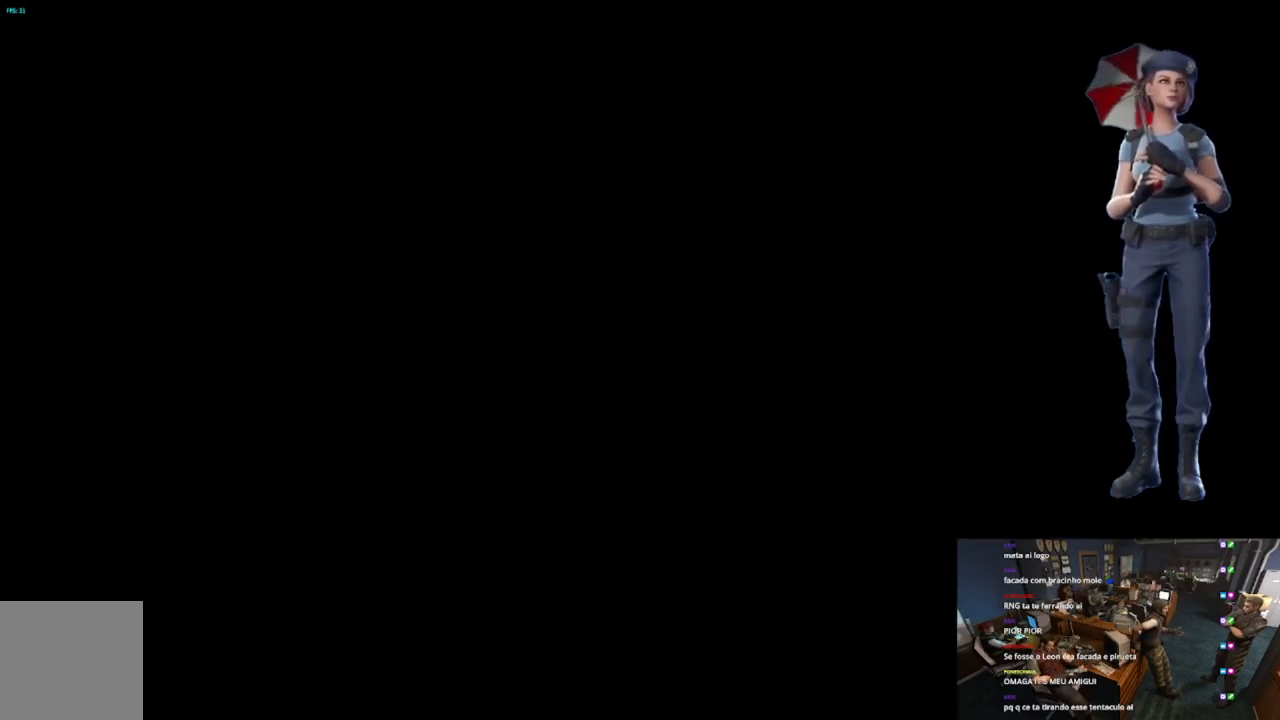
{"buttons": [], "left_stick": "center", "right_stick": "center", "events": [[217, "START", "up"]]}
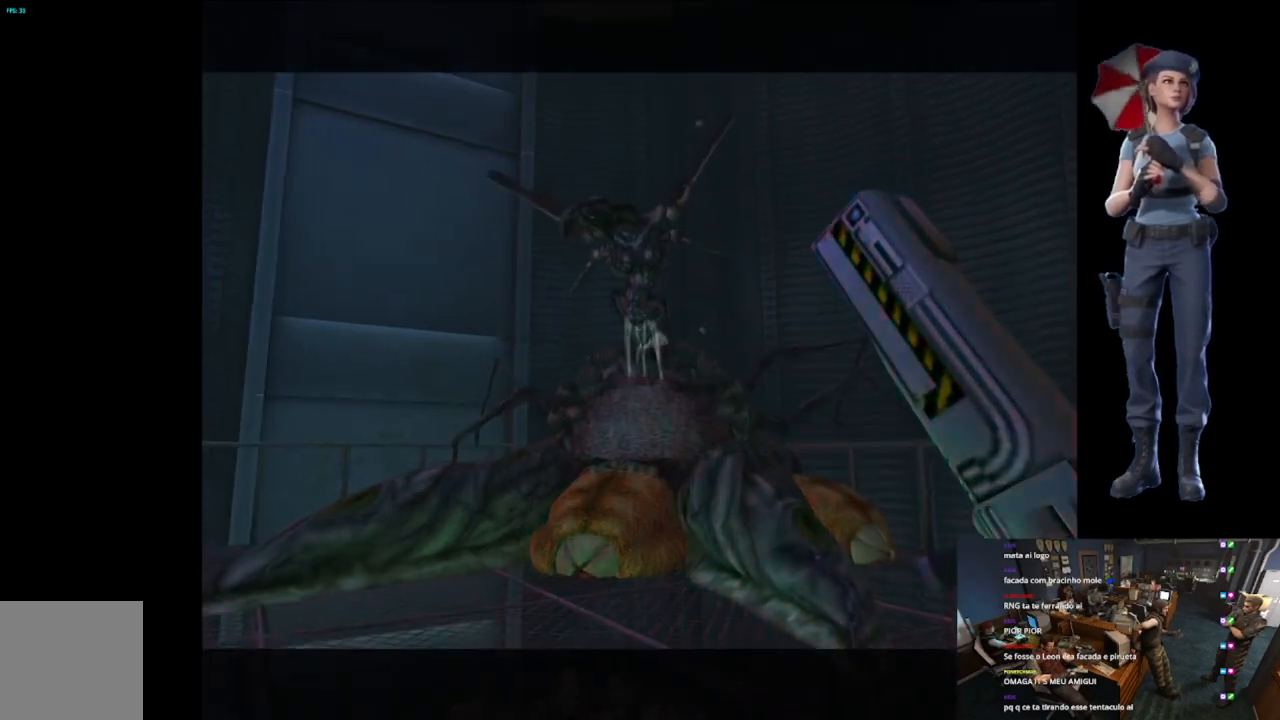
{"buttons": [], "left_stick": "center", "right_stick": "center", "events": [[183, "START", "down"], [450, "START", "up"]]}
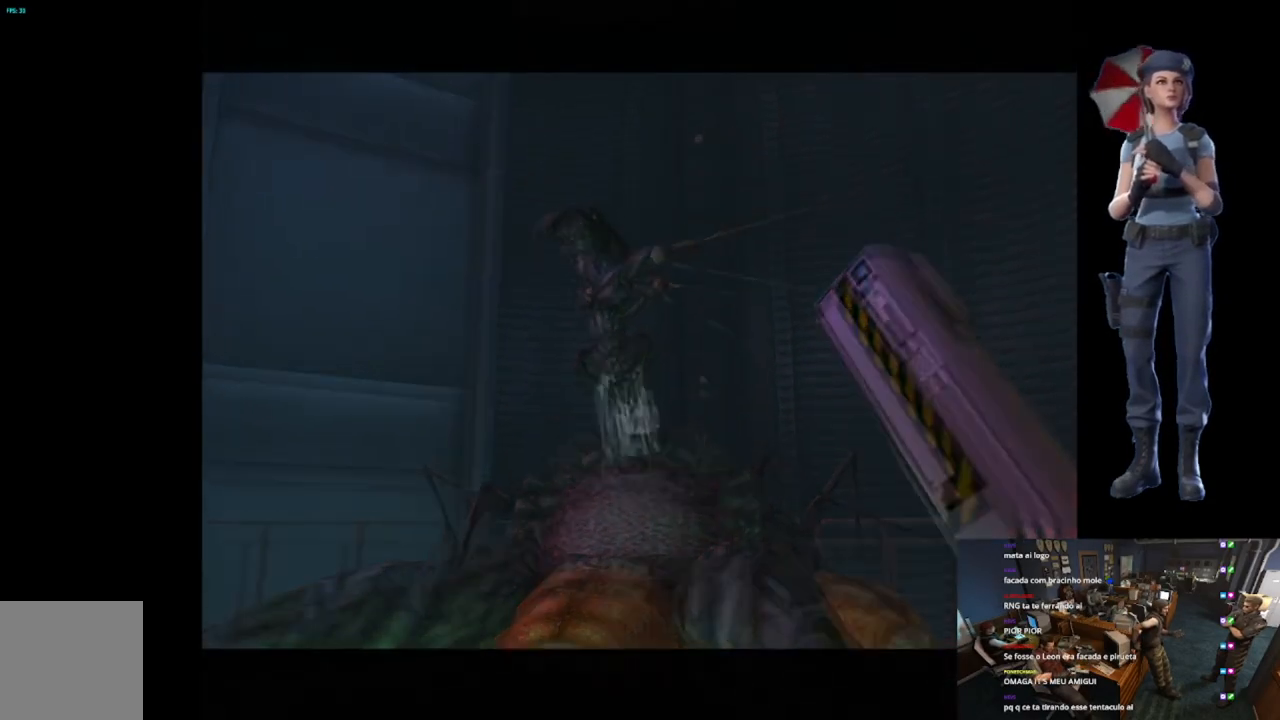
{"buttons": ["L1"], "left_stick": "center", "right_stick": "center", "events": [[17, "L1", "down"], [300, "L1", "up"], [417, "L1", "down"]]}
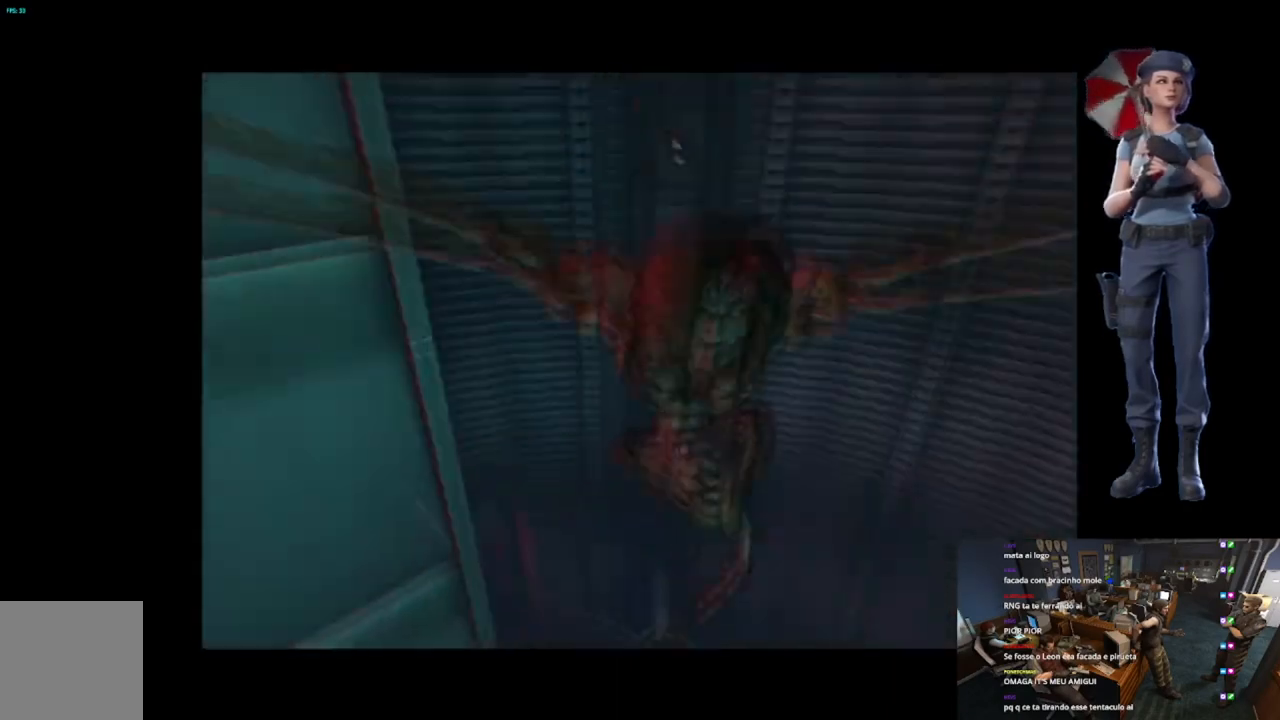
{"buttons": [], "left_stick": "center", "right_stick": "center", "events": [[66, "L1", "up"], [267, "L1", "down"], [417, "L1", "up"]]}
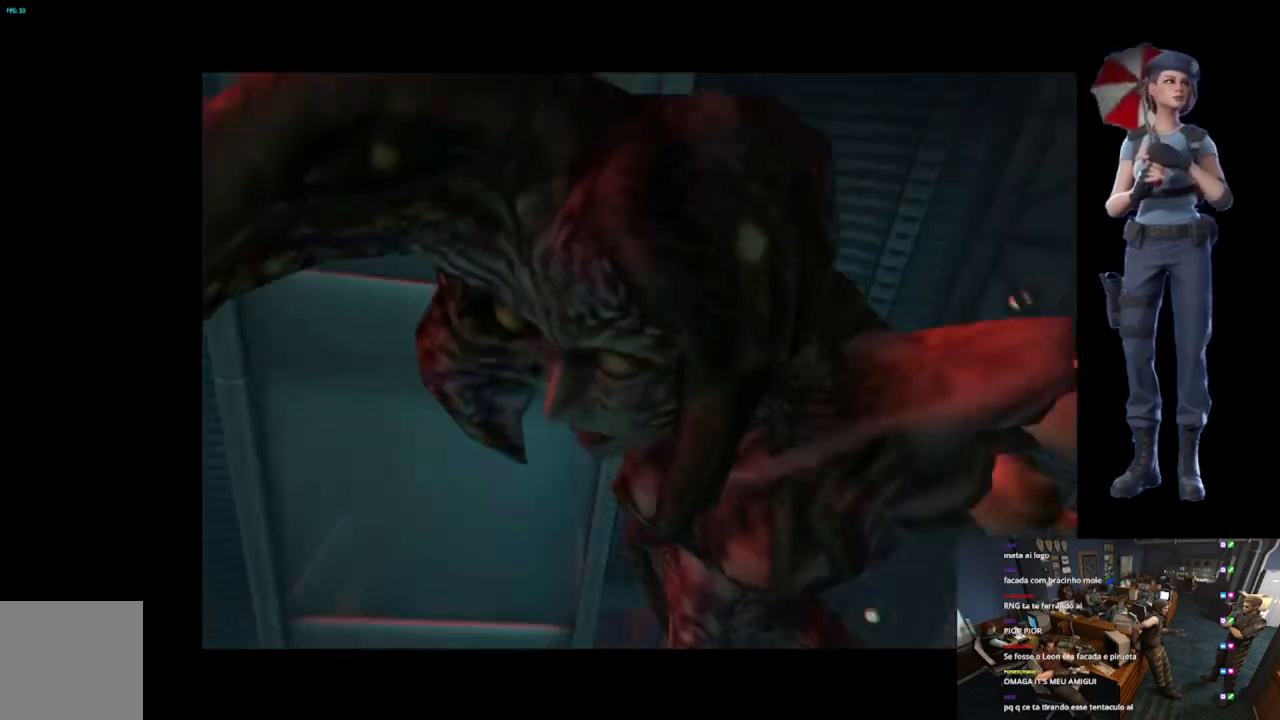
{"buttons": [], "left_stick": "center", "right_stick": "center", "events": [[150, "L1", "down"], [284, "L1", "up"]]}